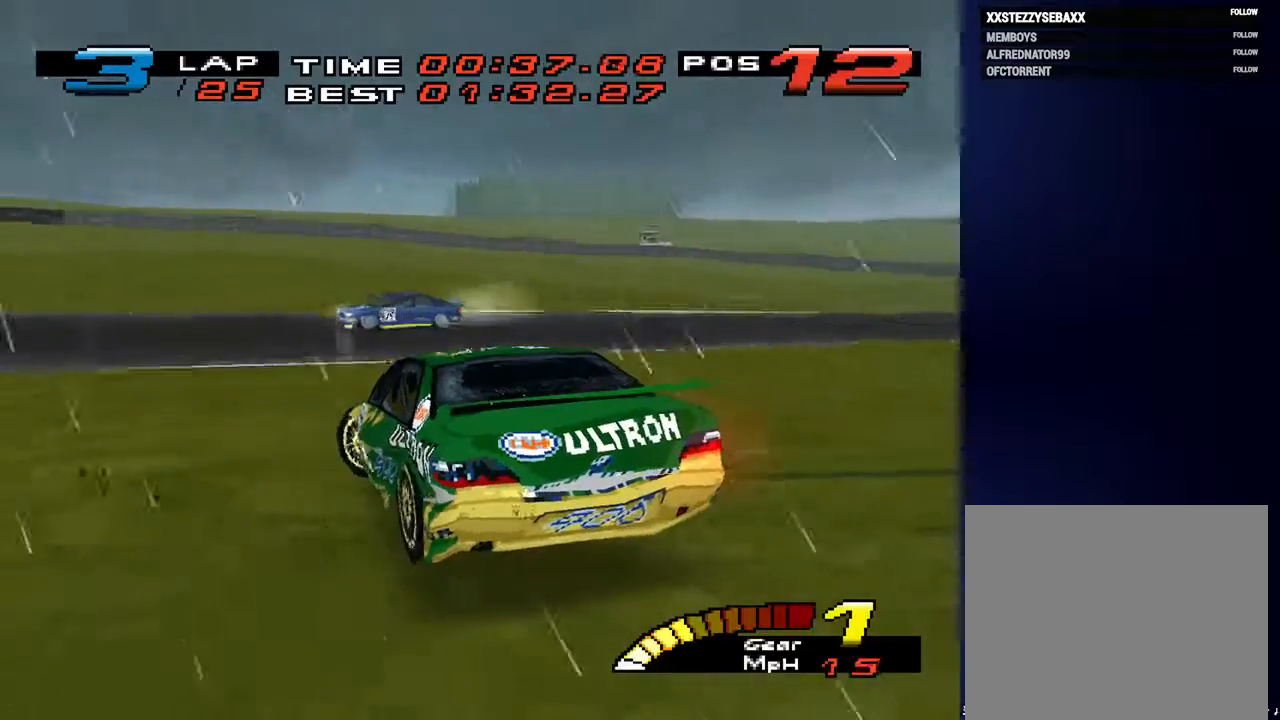
Gameplay with a controller (PlayStation layout); each line is a JSON object with the inputs held at the frame after it. "events" lists button and stick changes between this image and that frame as [ms after this image, input, new state], when the widget could be followed in between. Not read: L3 R3.
{"buttons": [], "left_stick": "down-left", "right_stick": "center", "events": []}
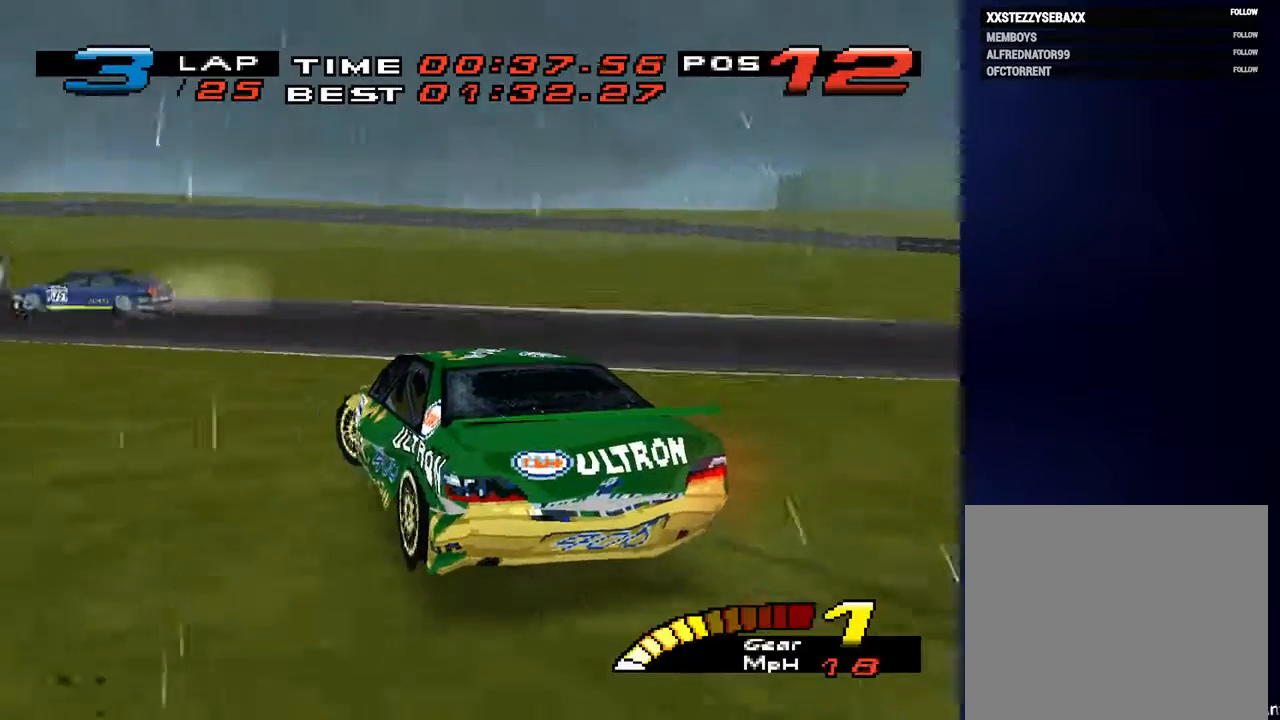
{"buttons": [], "left_stick": "down-left", "right_stick": "left", "events": [[333, "right_stick", "left"]]}
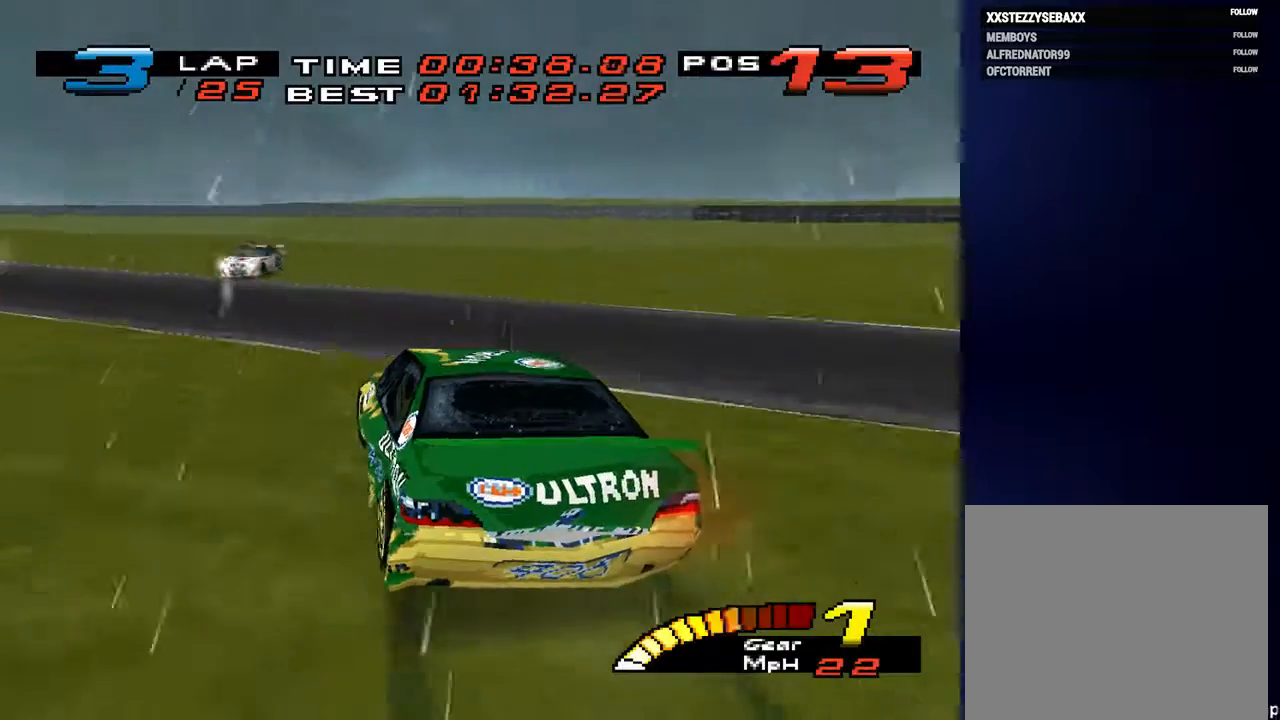
{"buttons": [], "left_stick": "down-left", "right_stick": "center", "events": [[67, "right_stick", "center"]]}
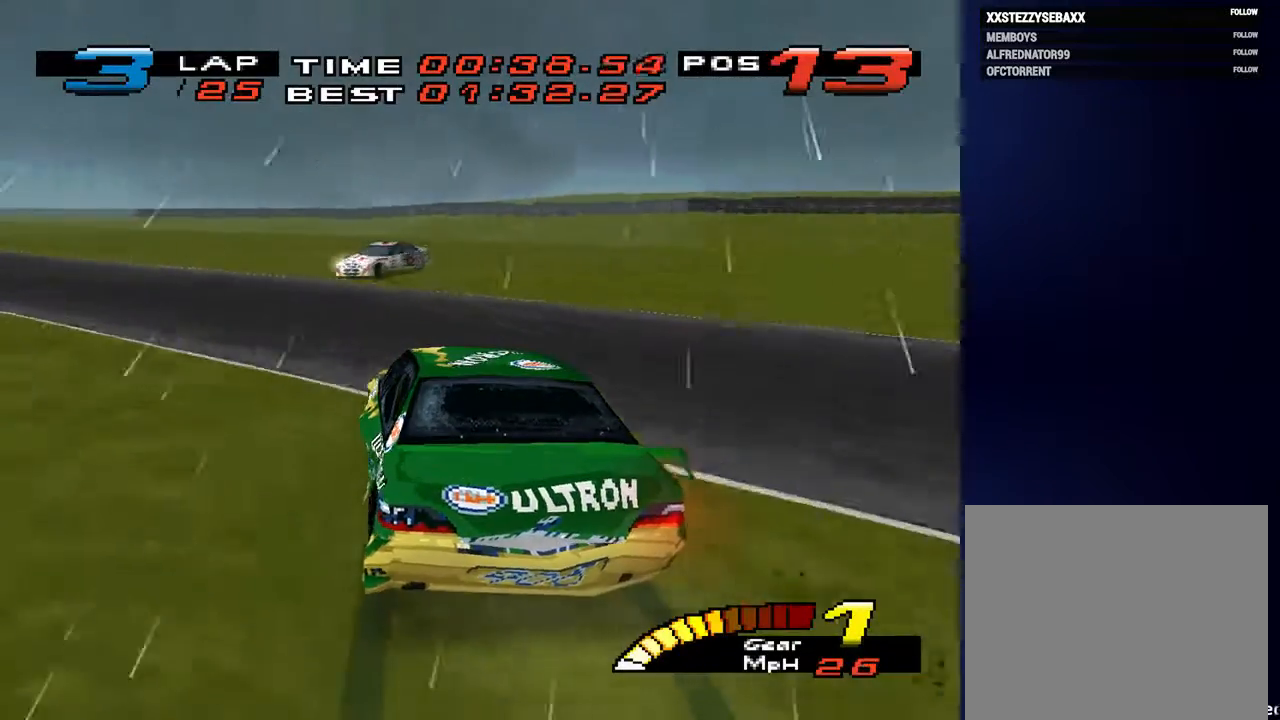
{"buttons": [], "left_stick": "down-left", "right_stick": "left", "events": [[500, "right_stick", "left"]]}
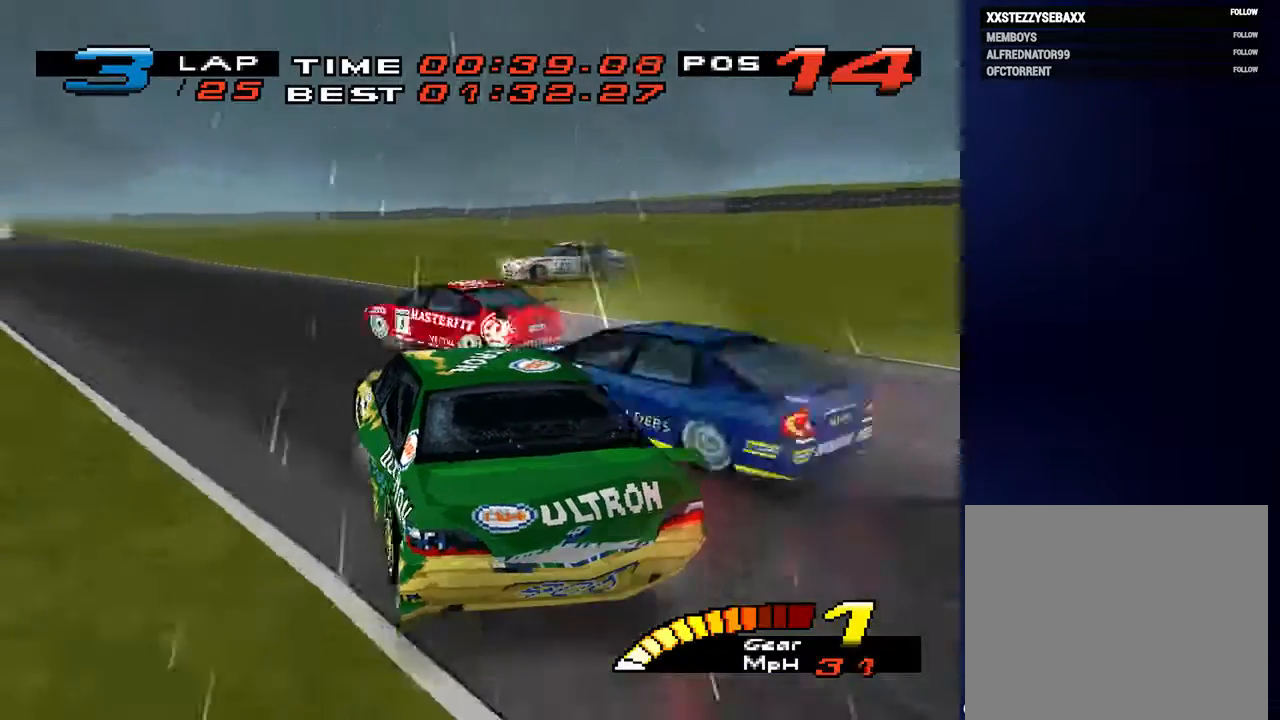
{"buttons": [], "left_stick": "down-left", "right_stick": "center", "events": [[133, "right_stick", "center"]]}
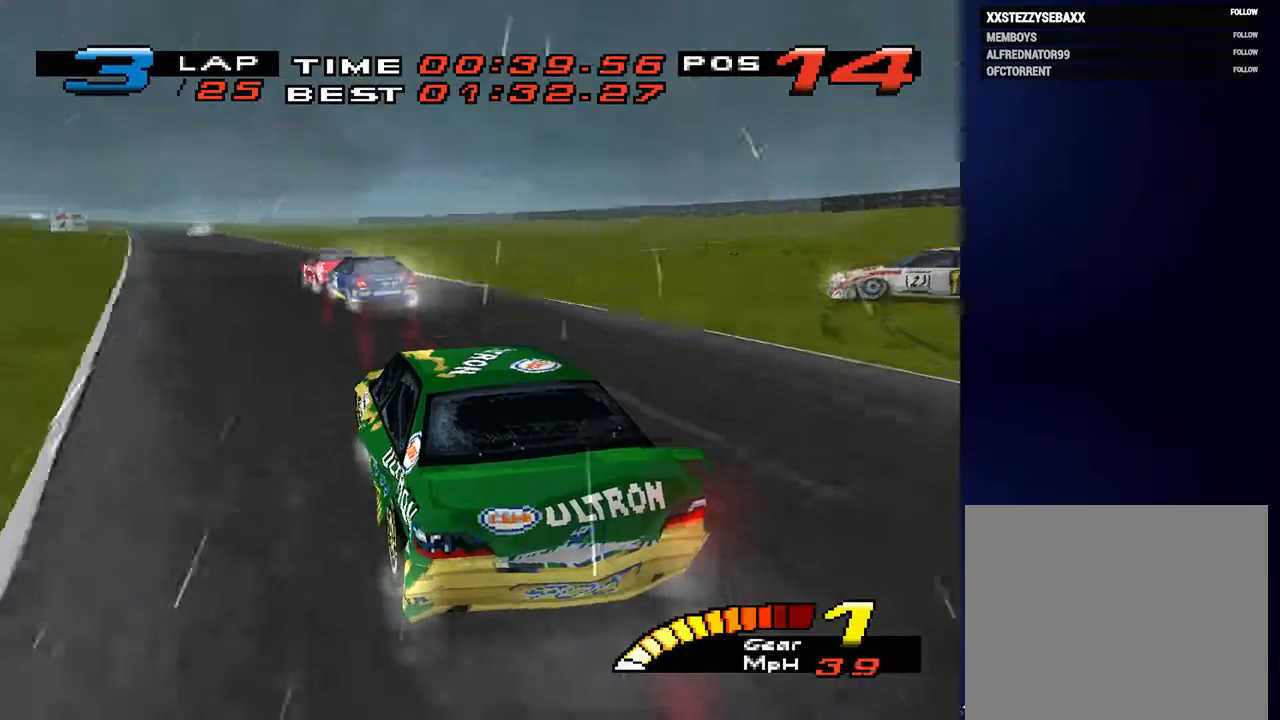
{"buttons": [], "left_stick": "down-left", "right_stick": "center", "events": []}
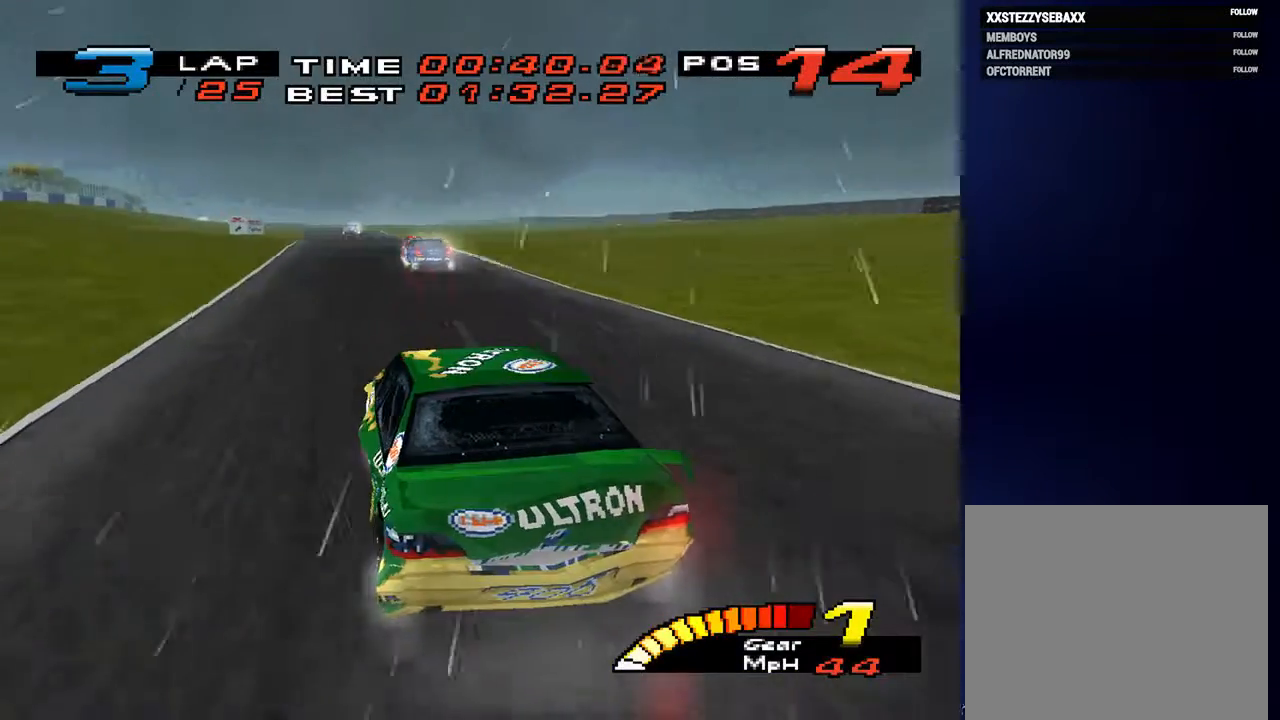
{"buttons": [], "left_stick": "center", "right_stick": "center", "events": [[267, "R2", "down"], [433, "R2", "up"], [467, "left_stick", "center"]]}
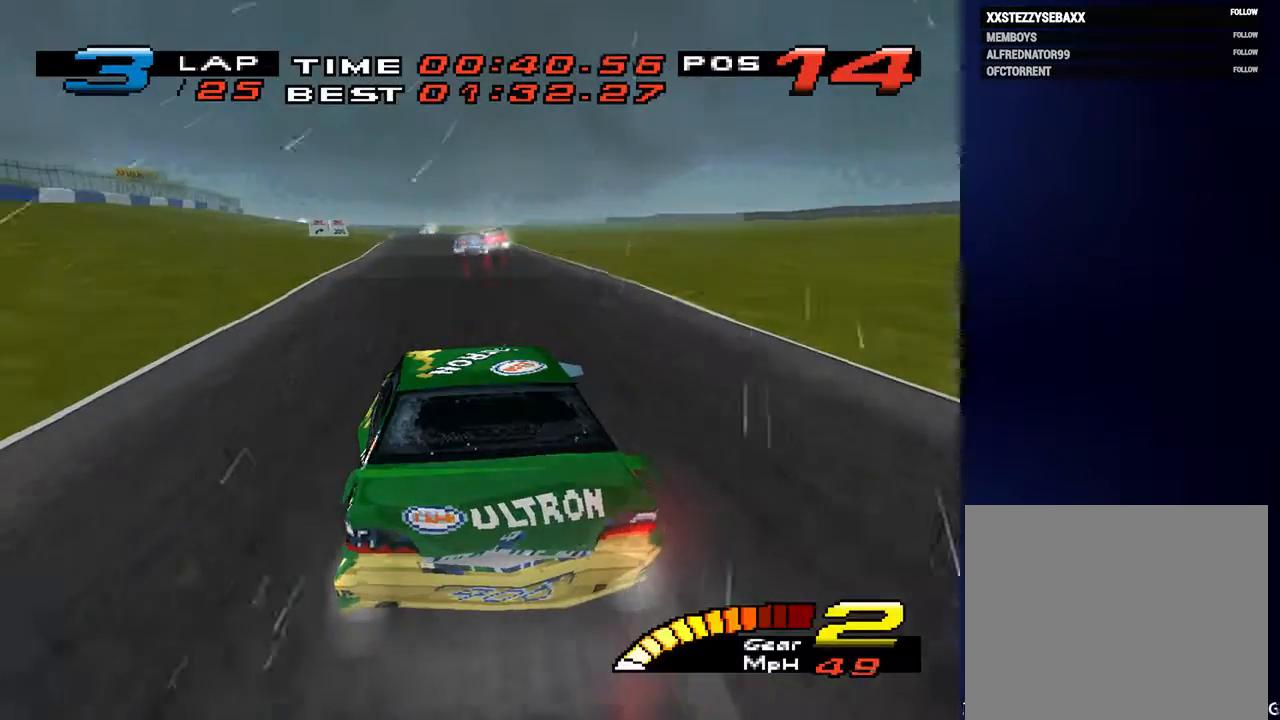
{"buttons": [], "left_stick": "center", "right_stick": "center", "events": []}
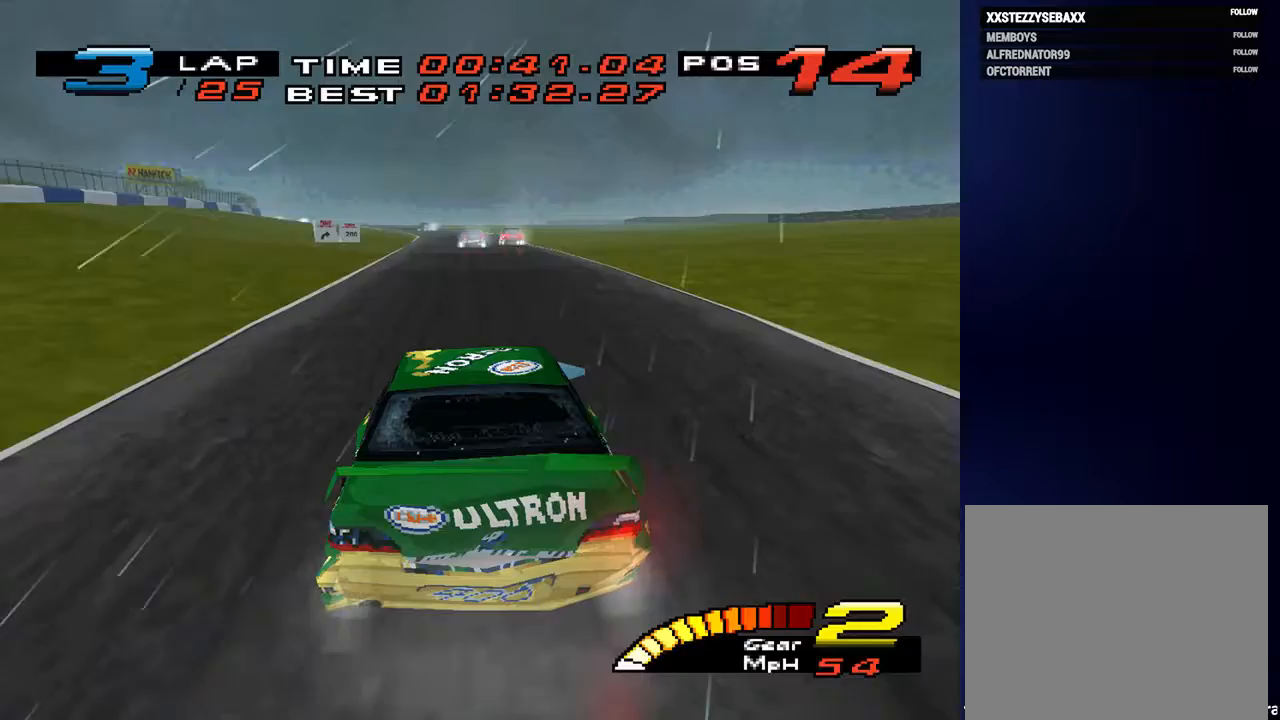
{"buttons": [], "left_stick": "center", "right_stick": "center", "events": [[233, "right_stick", "left"], [500, "right_stick", "center"]]}
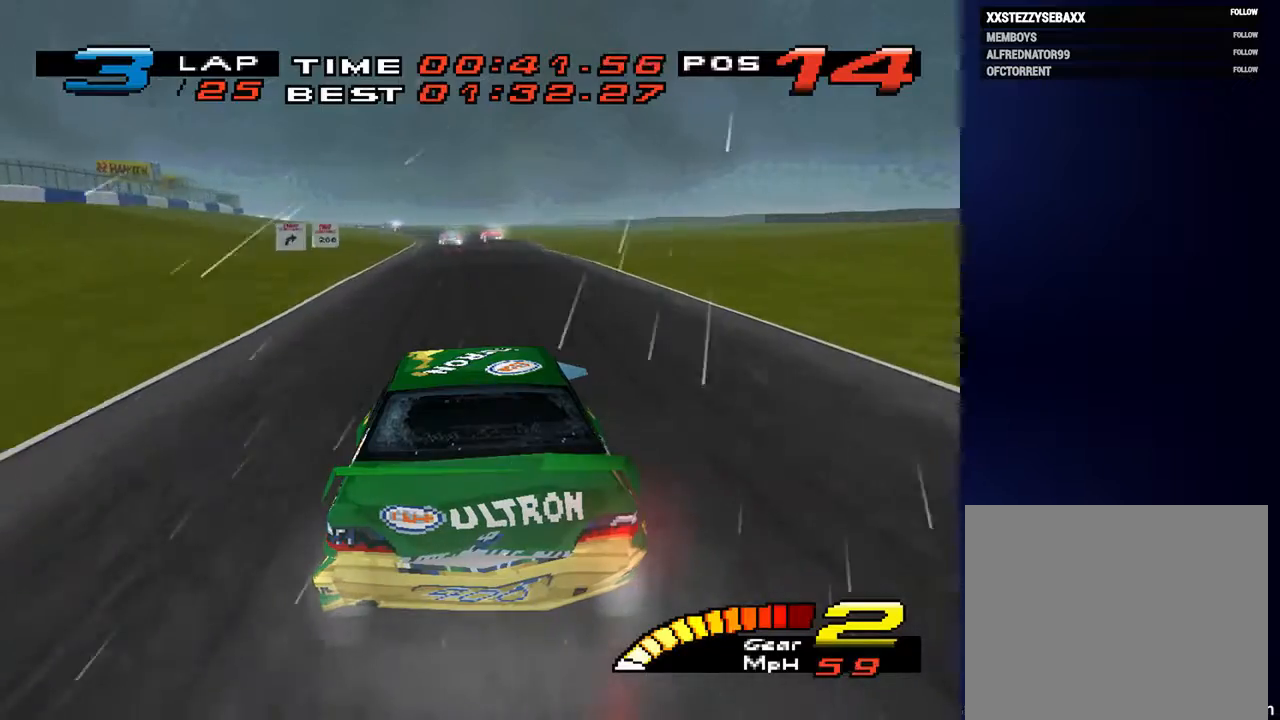
{"buttons": [], "left_stick": "center", "right_stick": "center", "events": []}
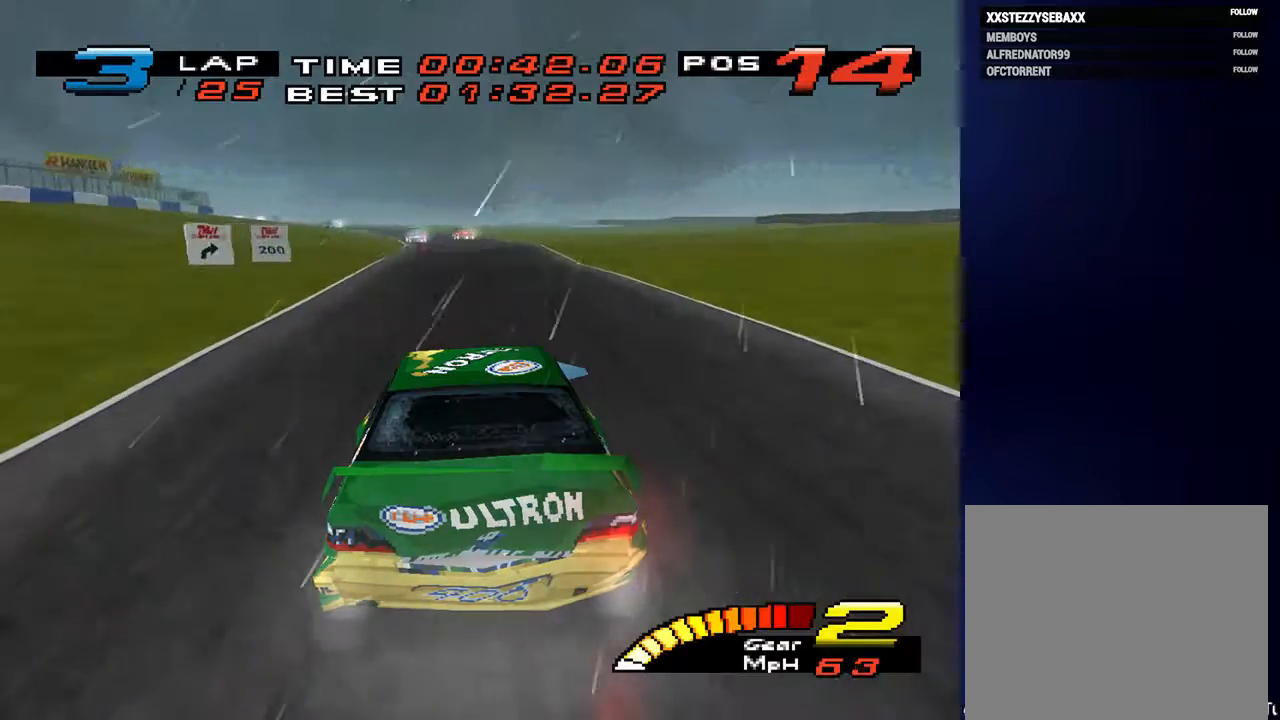
{"buttons": [], "left_stick": "down", "right_stick": "center", "events": [[133, "right_stick", "left"], [200, "R2", "down"], [333, "right_stick", "center"], [433, "R2", "up"], [467, "left_stick", "down"]]}
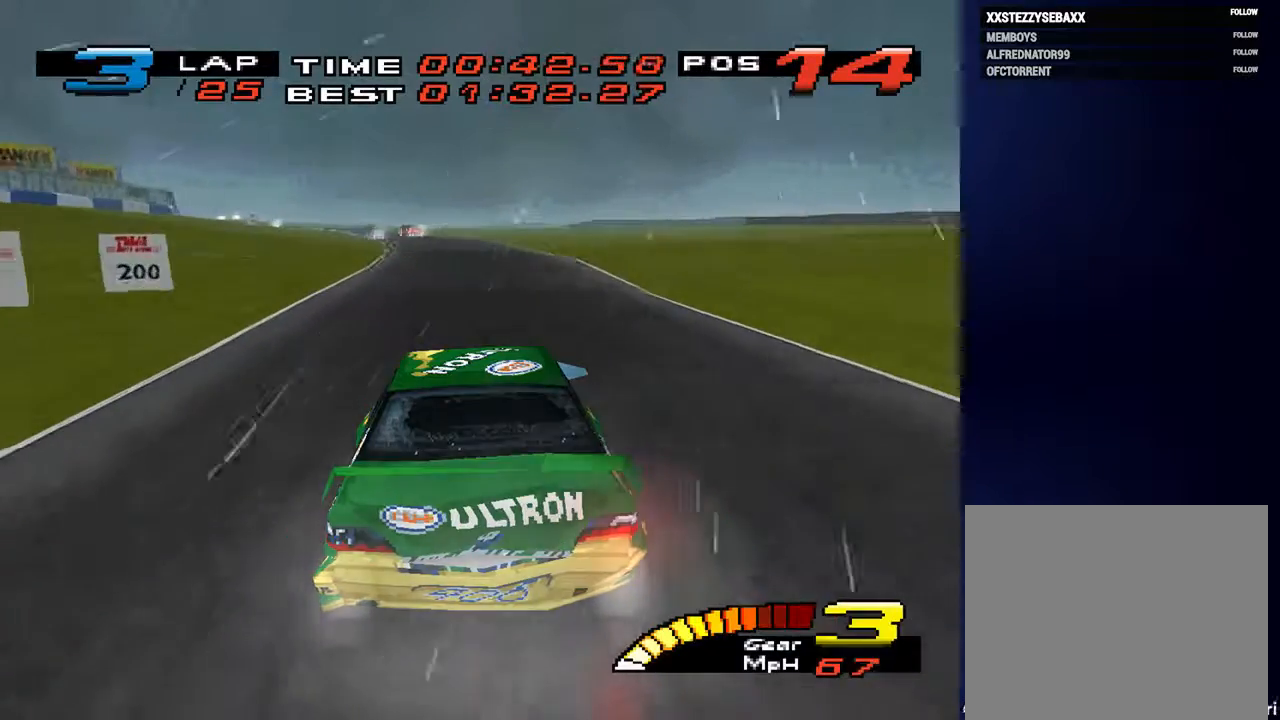
{"buttons": [], "left_stick": "down-left", "right_stick": "center", "events": [[233, "left_stick", "down-left"]]}
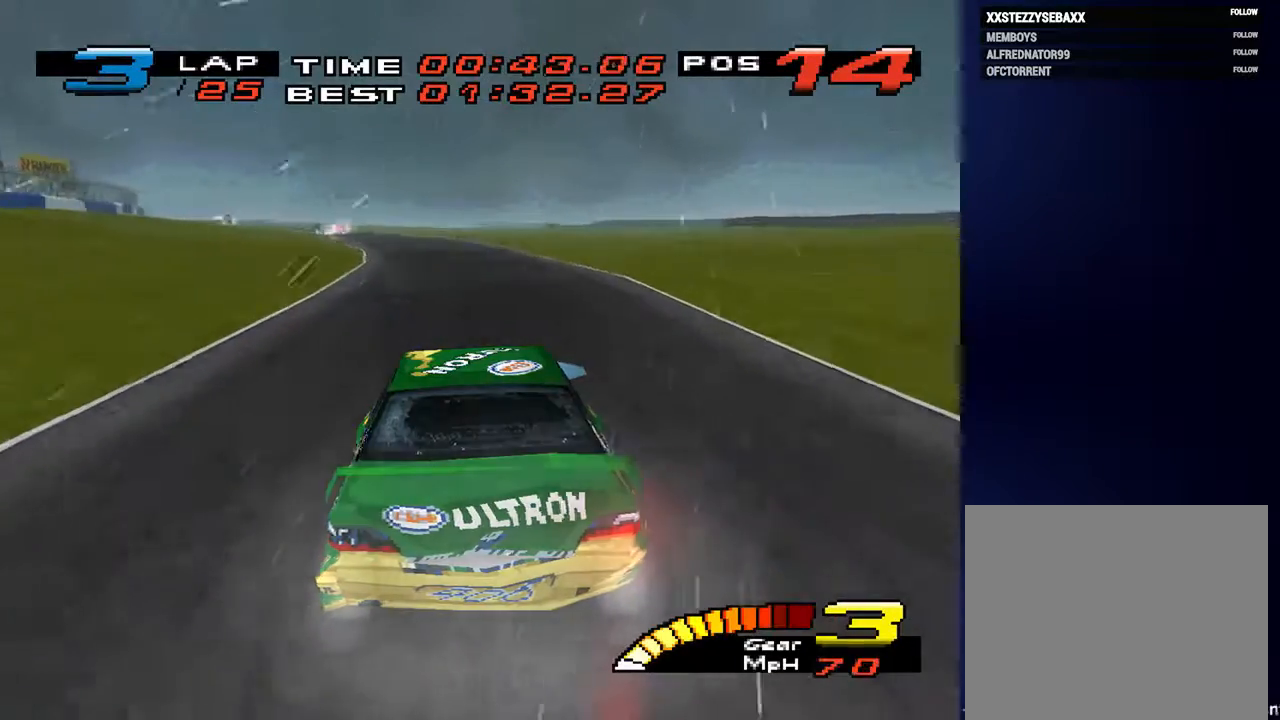
{"buttons": [], "left_stick": "down-left", "right_stick": "center", "events": []}
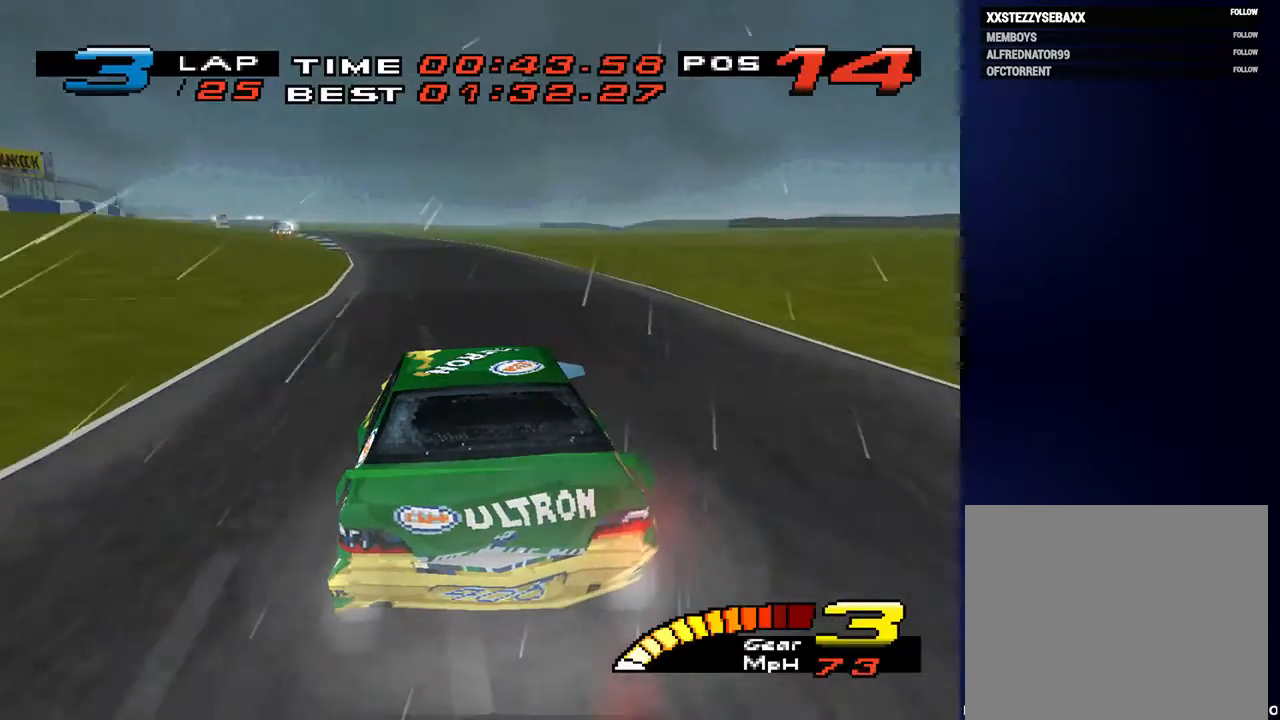
{"buttons": [], "left_stick": "down-left", "right_stick": "left", "events": [[167, "right_stick", "left"]]}
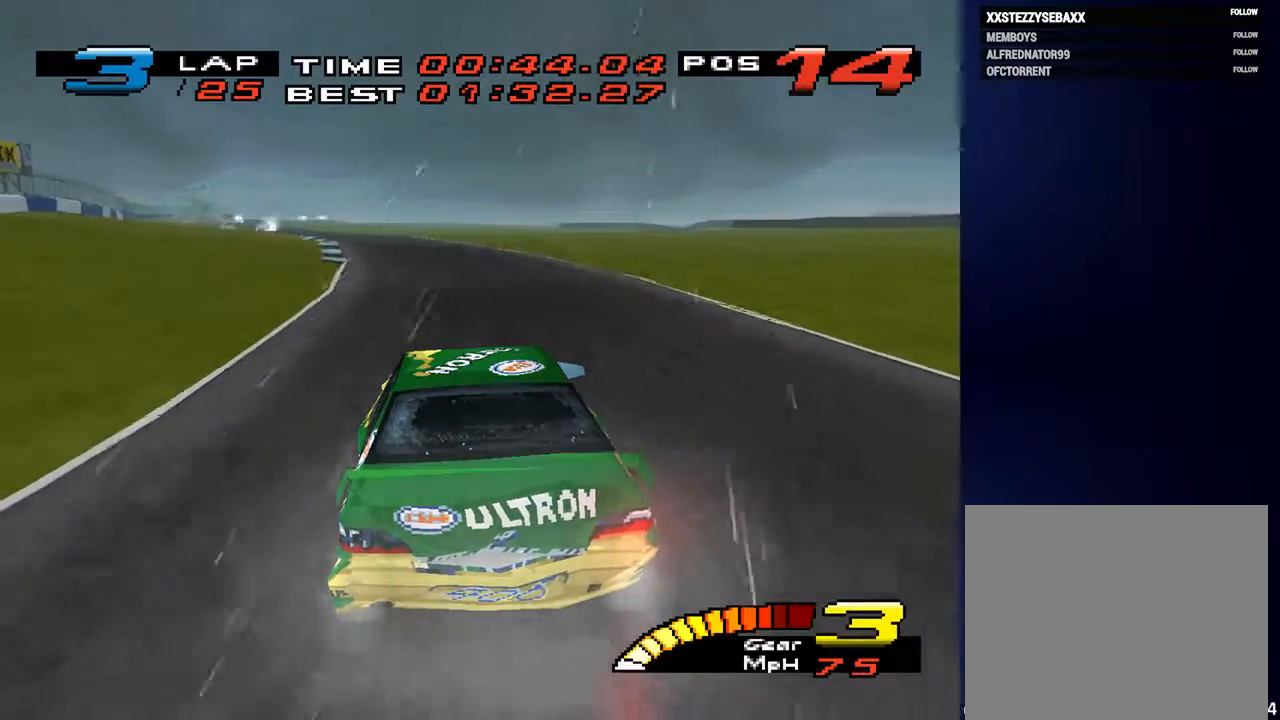
{"buttons": [], "left_stick": "down-left", "right_stick": "center", "events": [[133, "right_stick", "center"]]}
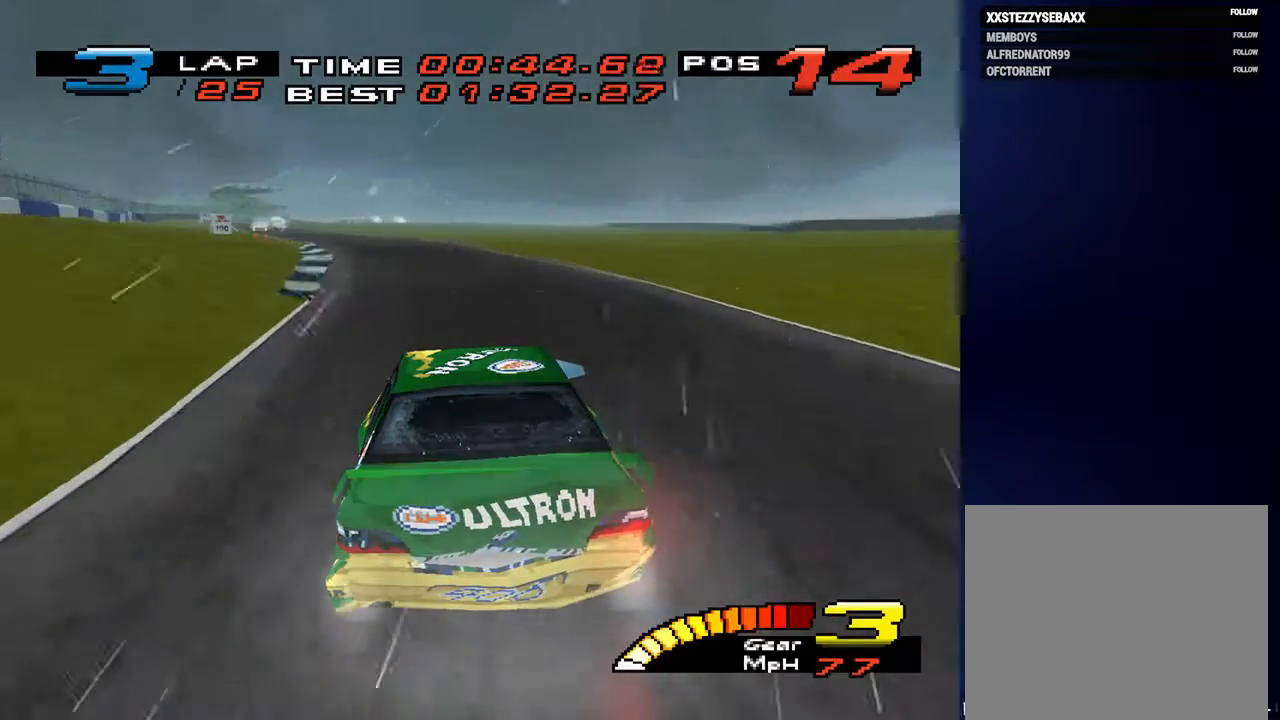
{"buttons": [], "left_stick": "down-left", "right_stick": "center", "events": []}
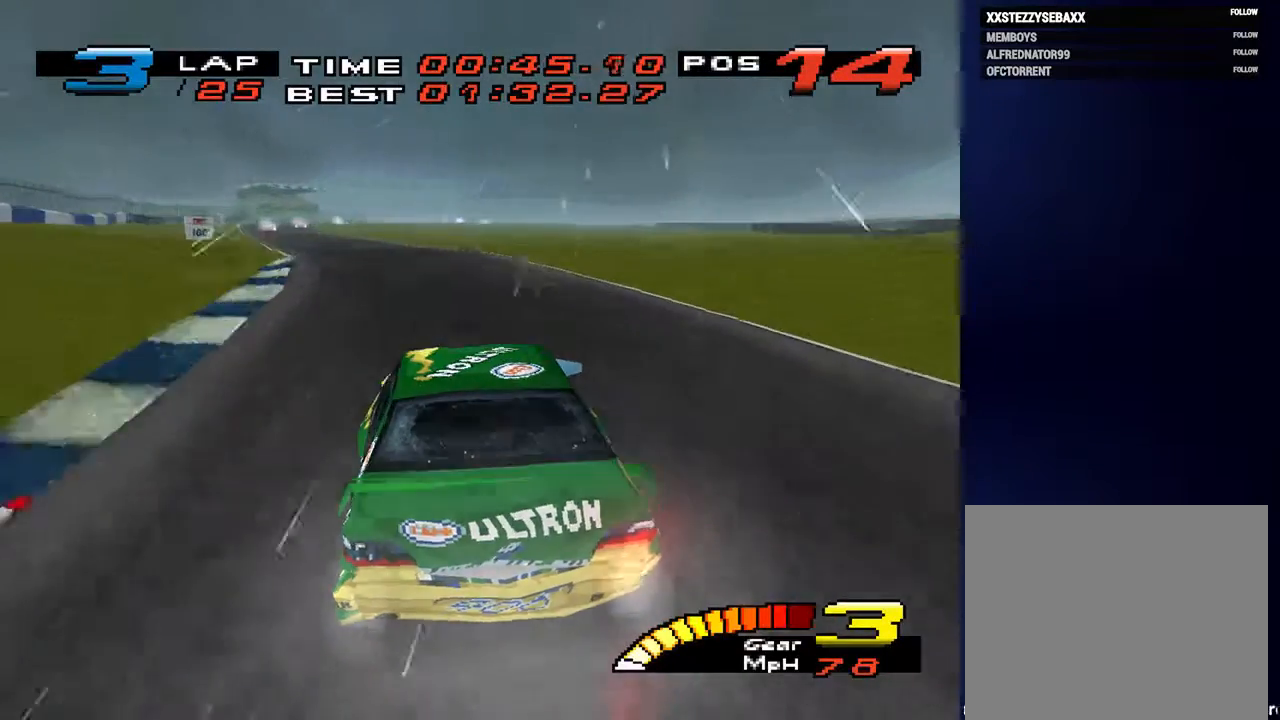
{"buttons": [], "left_stick": "down-left", "right_stick": "center", "events": []}
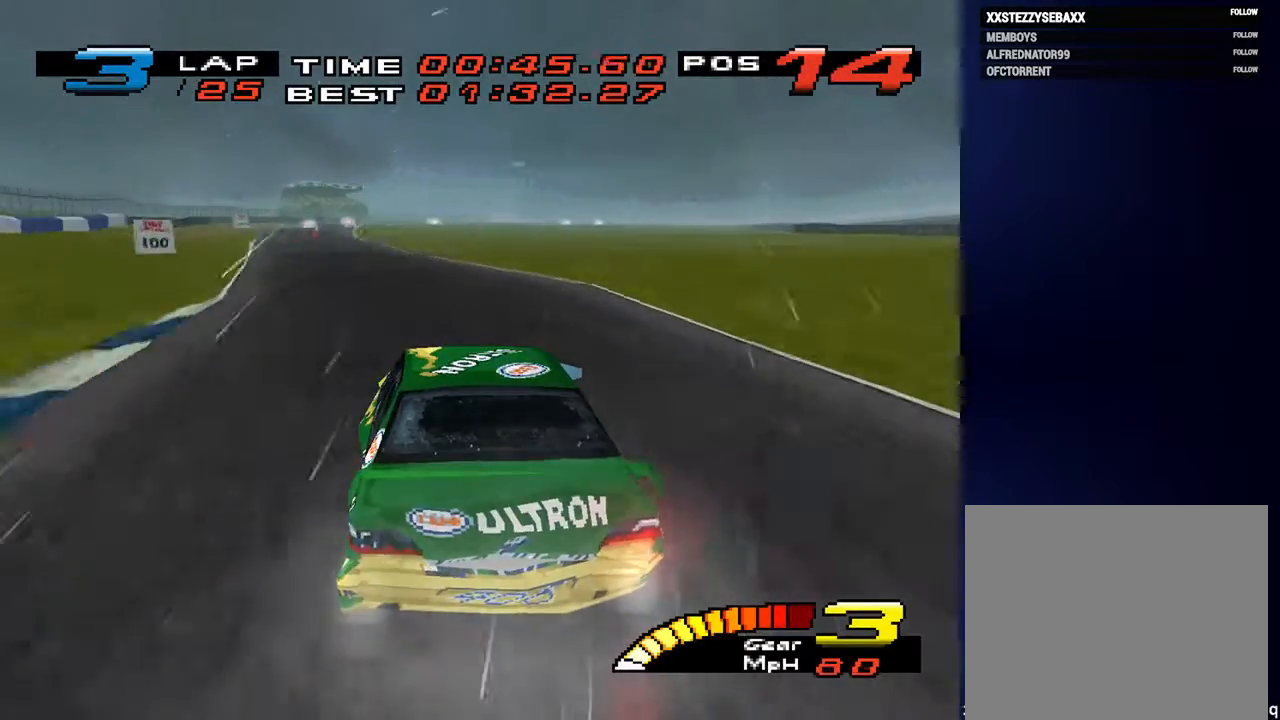
{"buttons": [], "left_stick": "down-left", "right_stick": "center", "events": []}
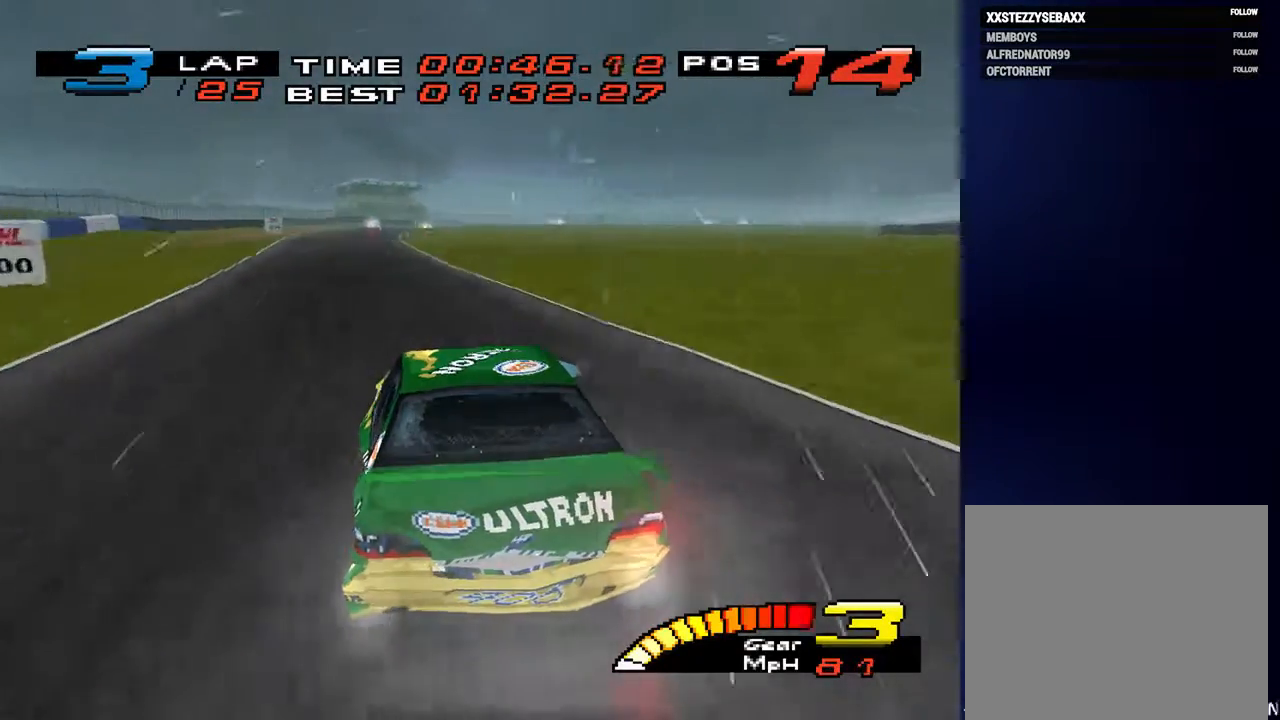
{"buttons": [], "left_stick": "down-left", "right_stick": "center", "events": [[167, "R2", "down"], [400, "R2", "up"]]}
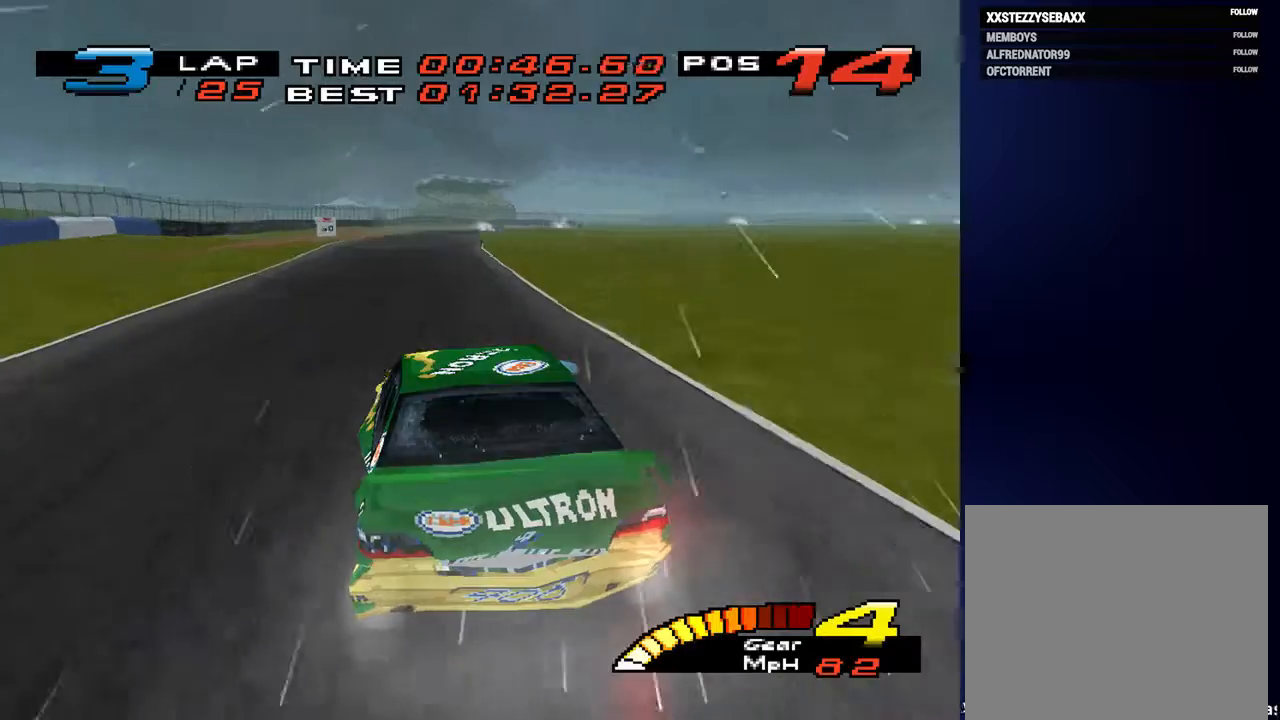
{"buttons": [], "left_stick": "down", "right_stick": "center", "events": [[33, "left_stick", "down"]]}
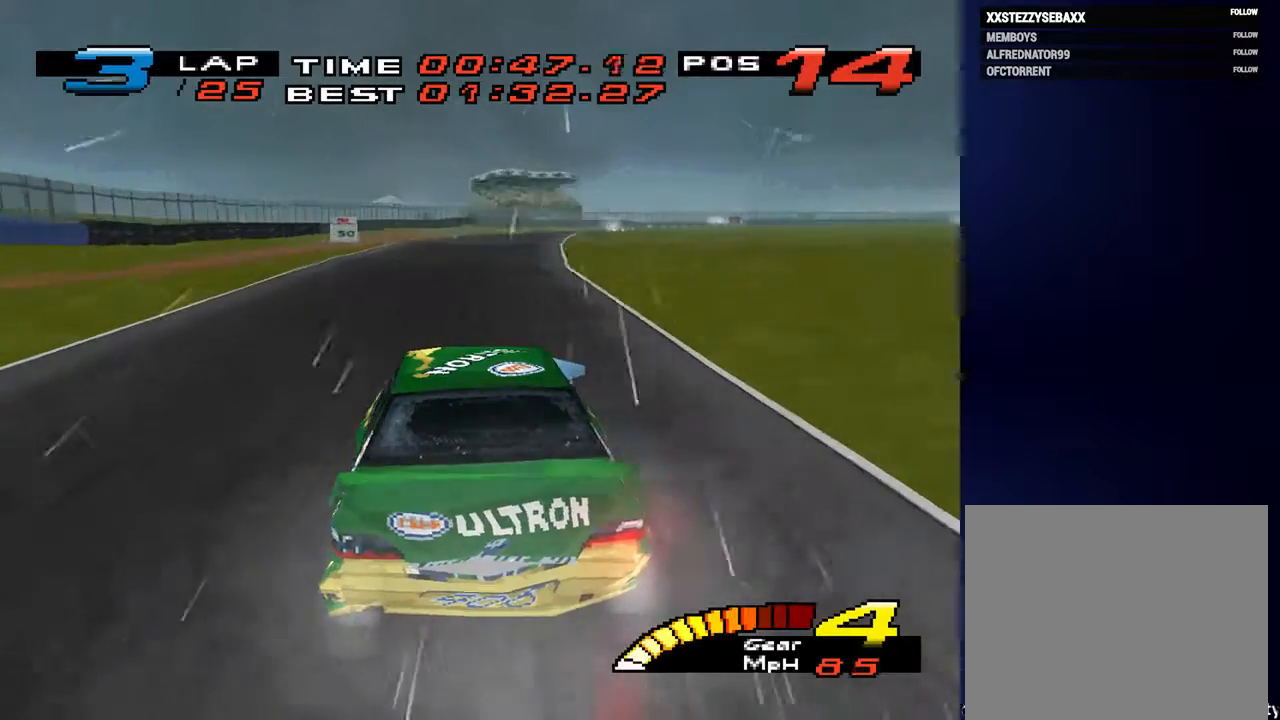
{"buttons": [], "left_stick": "down", "right_stick": "center", "events": []}
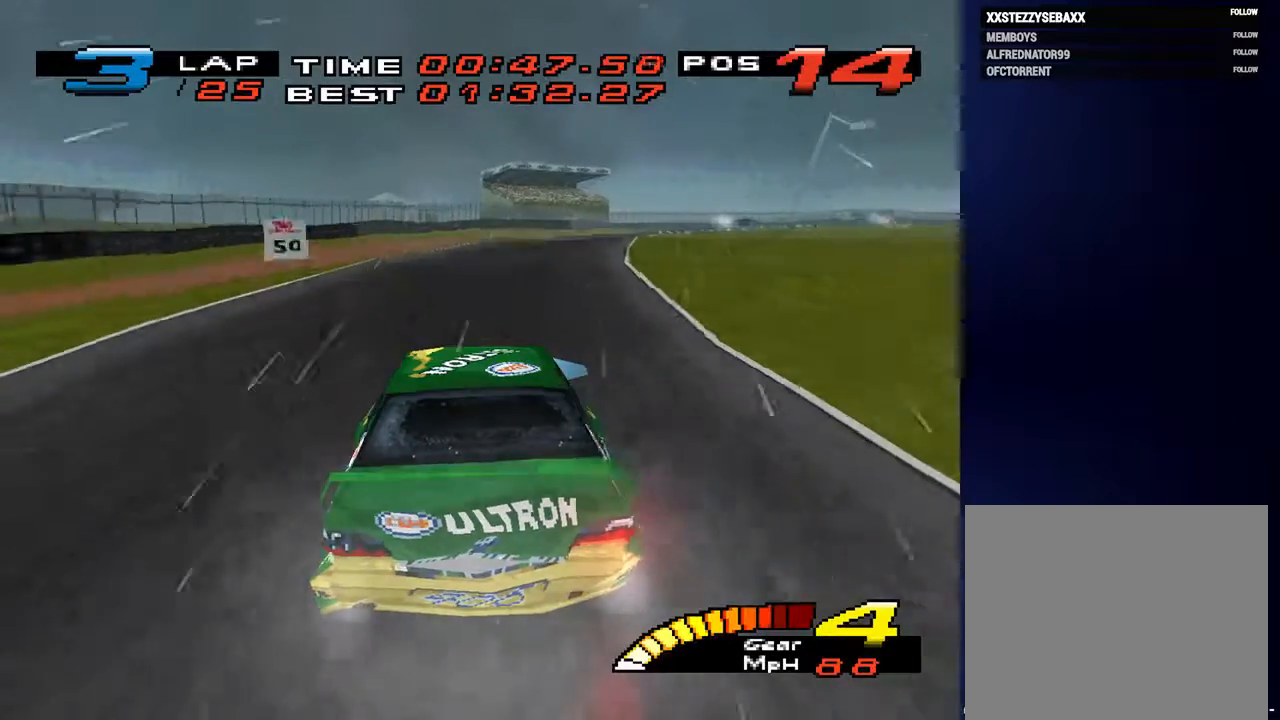
{"buttons": [], "left_stick": "down", "right_stick": "center", "events": []}
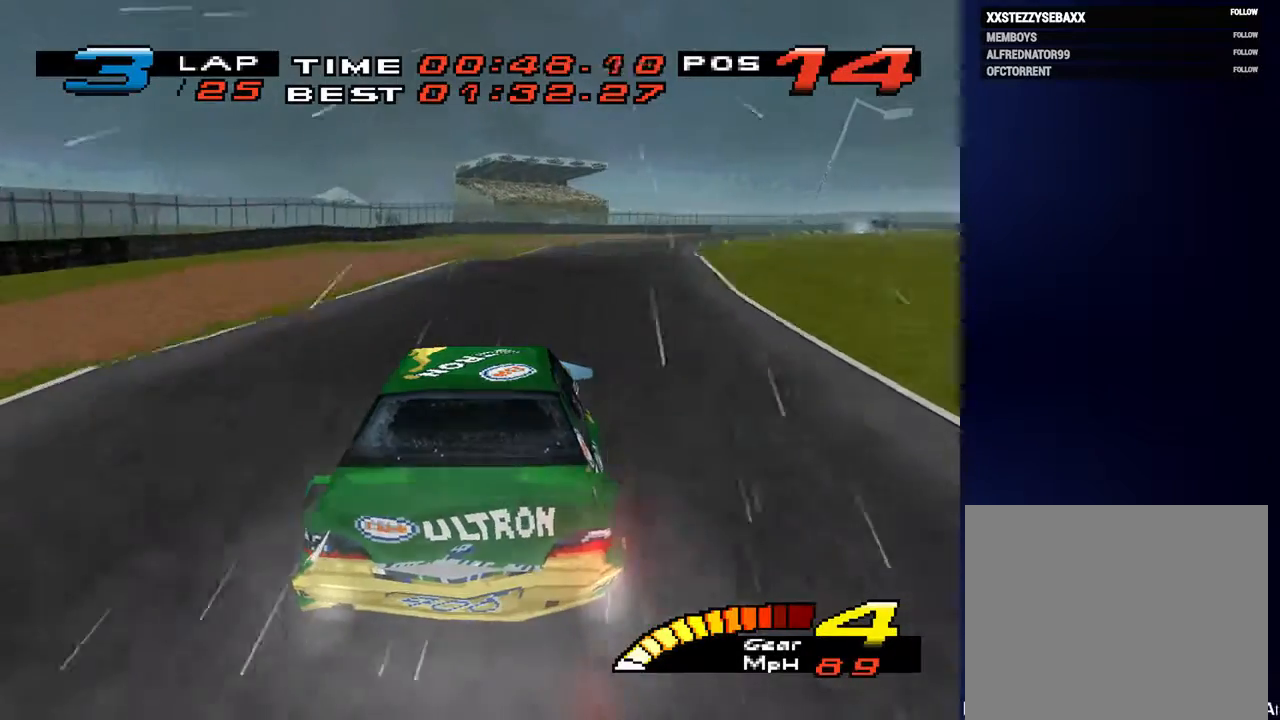
{"buttons": [], "left_stick": "down-right", "right_stick": "center", "events": [[33, "left_stick", "down-right"]]}
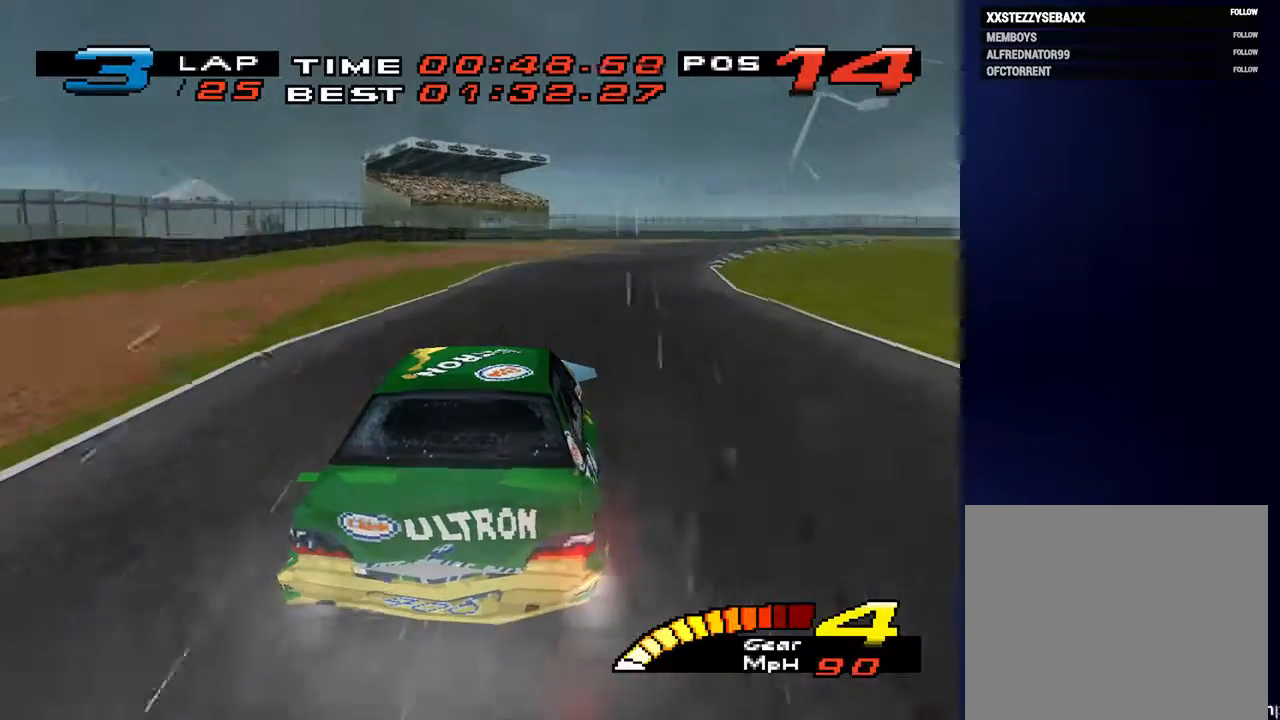
{"buttons": [], "left_stick": "down-right", "right_stick": "center", "events": [[167, "right_stick", "left"], [267, "right_stick", "center"]]}
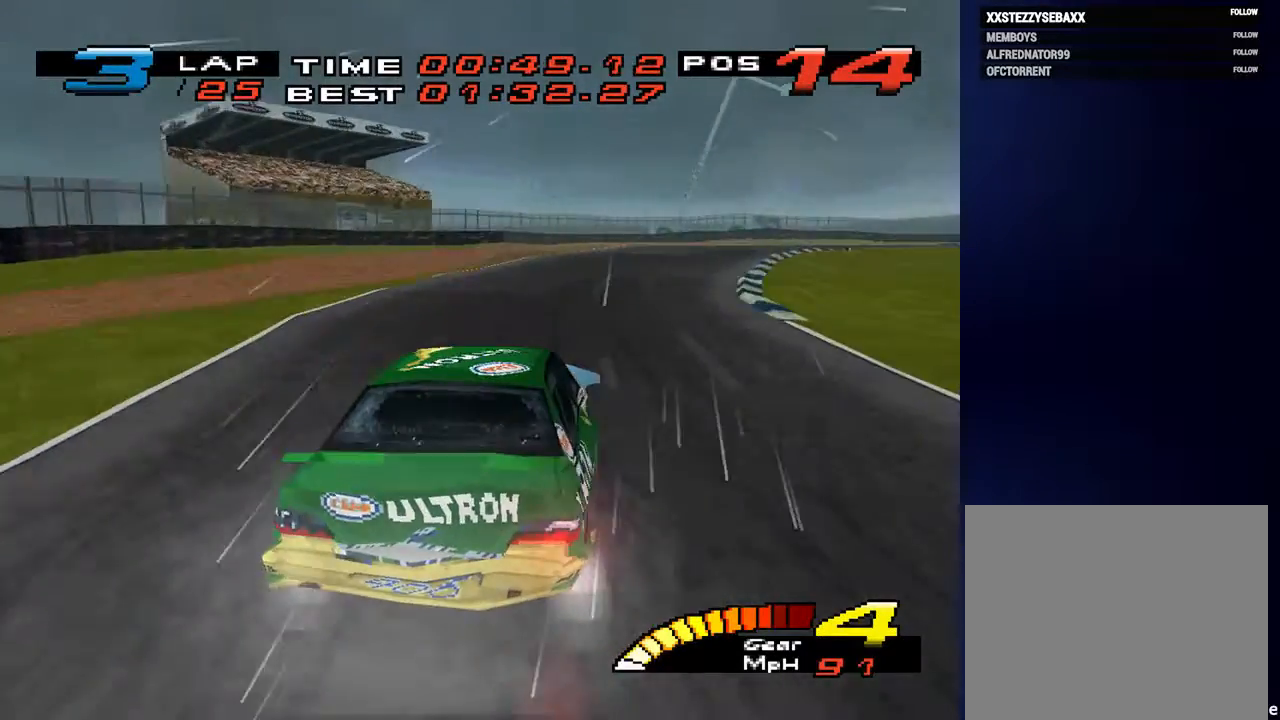
{"buttons": [], "left_stick": "down", "right_stick": "center", "events": [[467, "left_stick", "down"]]}
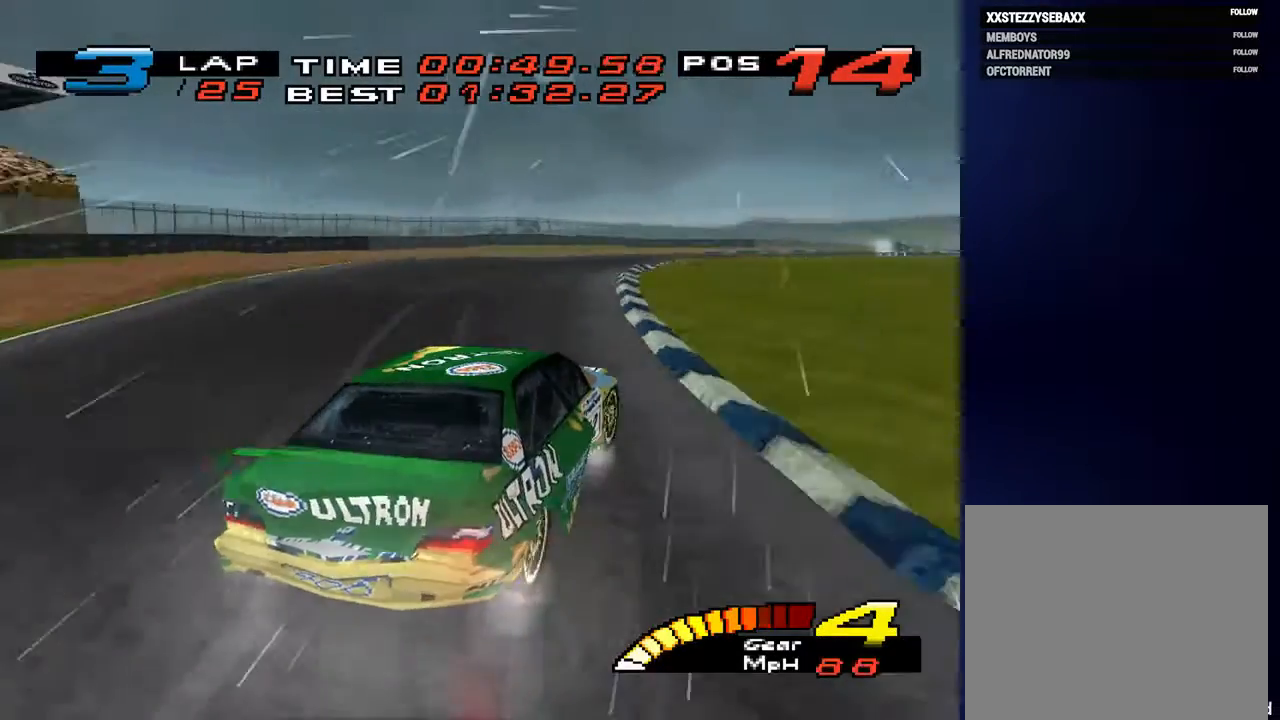
{"buttons": [], "left_stick": "down-right", "right_stick": "center", "events": [[33, "left_stick", "down-left"], [300, "left_stick", "down-right"]]}
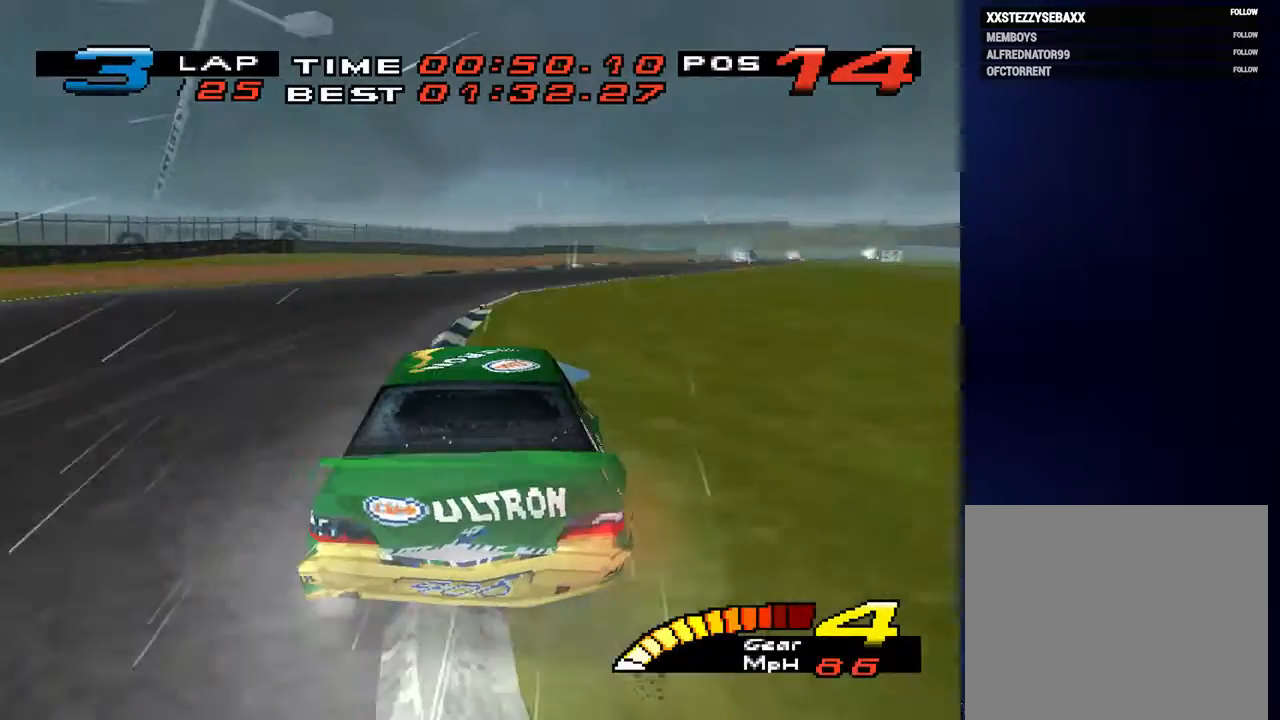
{"buttons": [], "left_stick": "down-right", "right_stick": "center", "events": []}
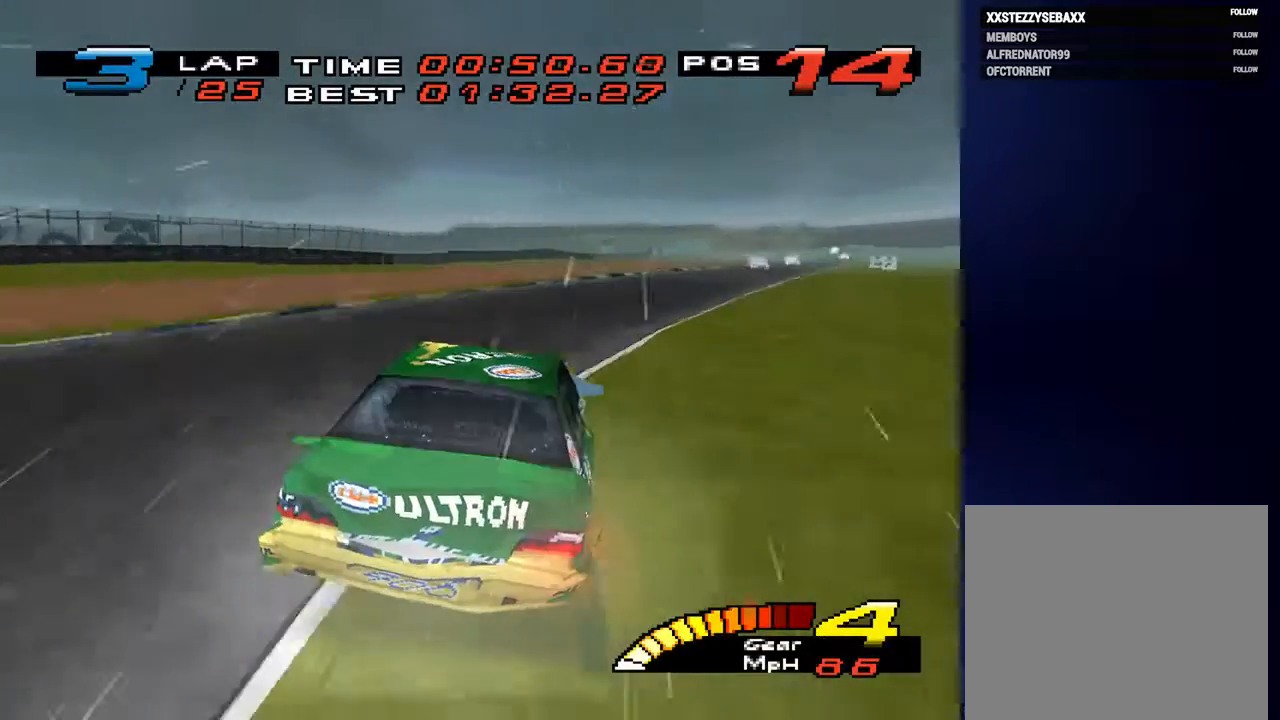
{"buttons": [], "left_stick": "down-right", "right_stick": "center", "events": []}
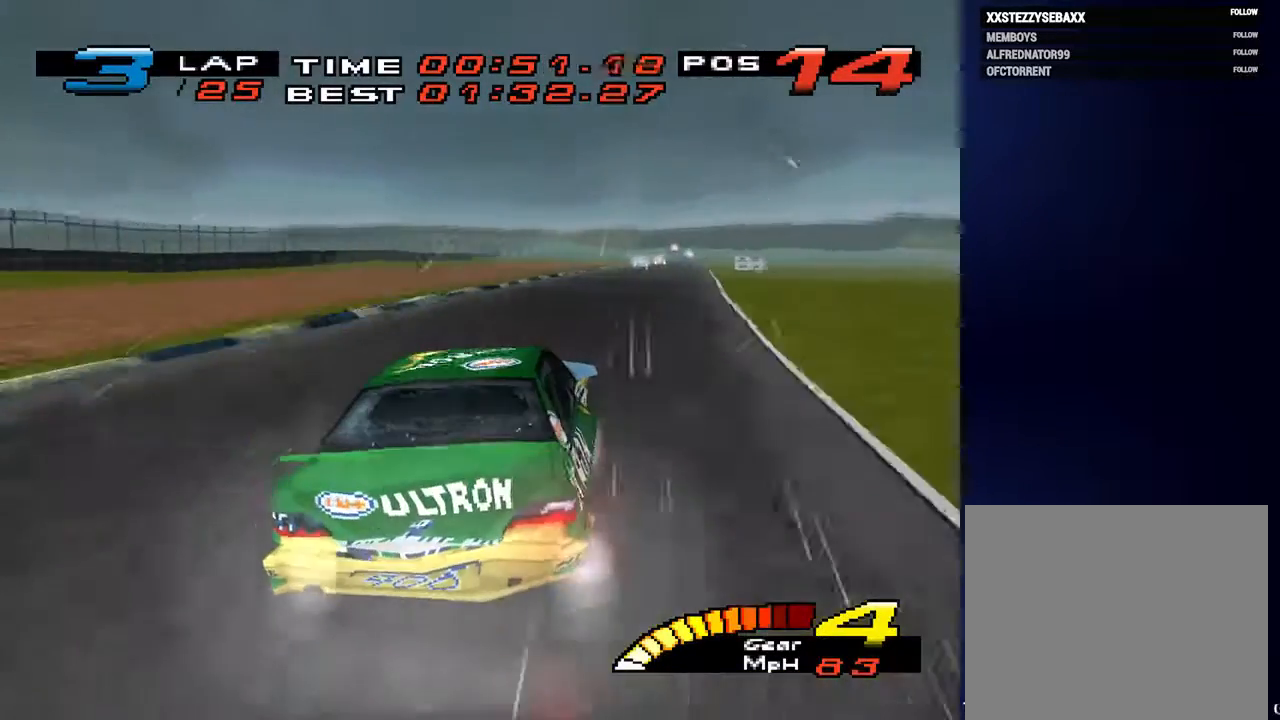
{"buttons": ["L1", "L2"], "left_stick": "down-right", "right_stick": "center", "events": [[167, "right_stick", "left"], [300, "L1", "down"], [300, "L2", "down"], [300, "right_stick", "center"]]}
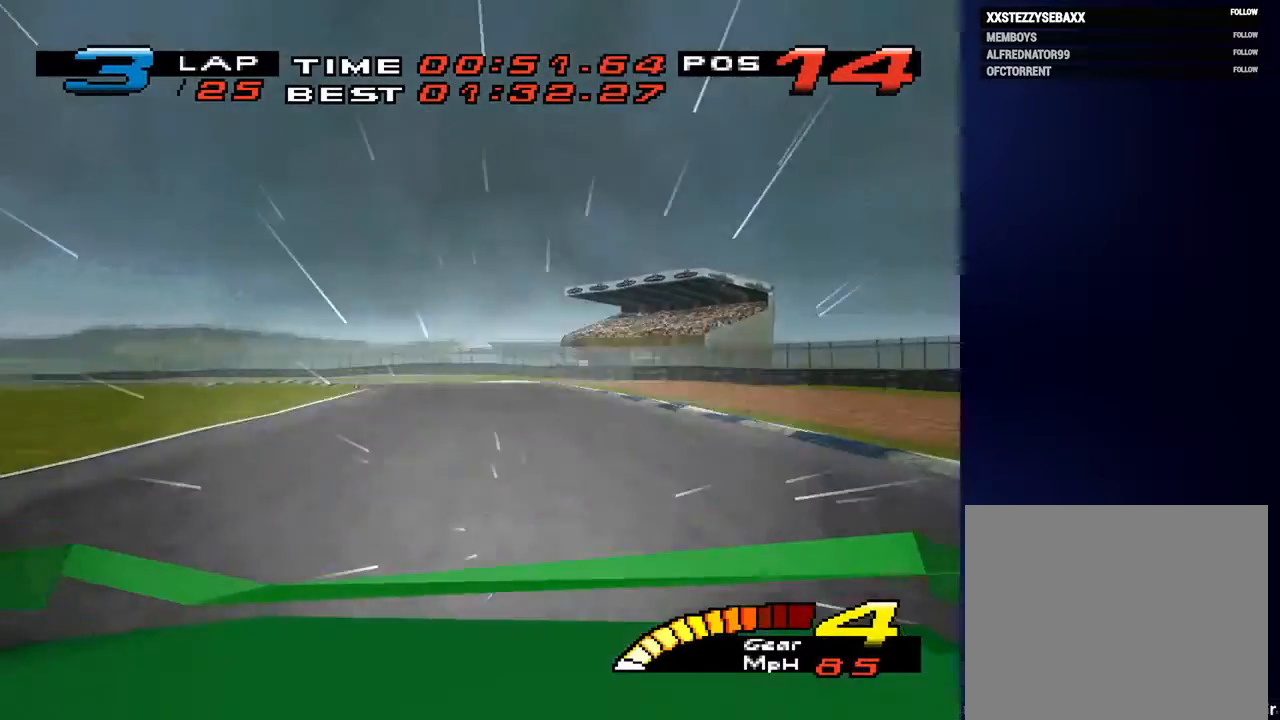
{"buttons": [], "left_stick": "down-right", "right_stick": "center", "events": [[367, "L1", "up"], [367, "L2", "up"]]}